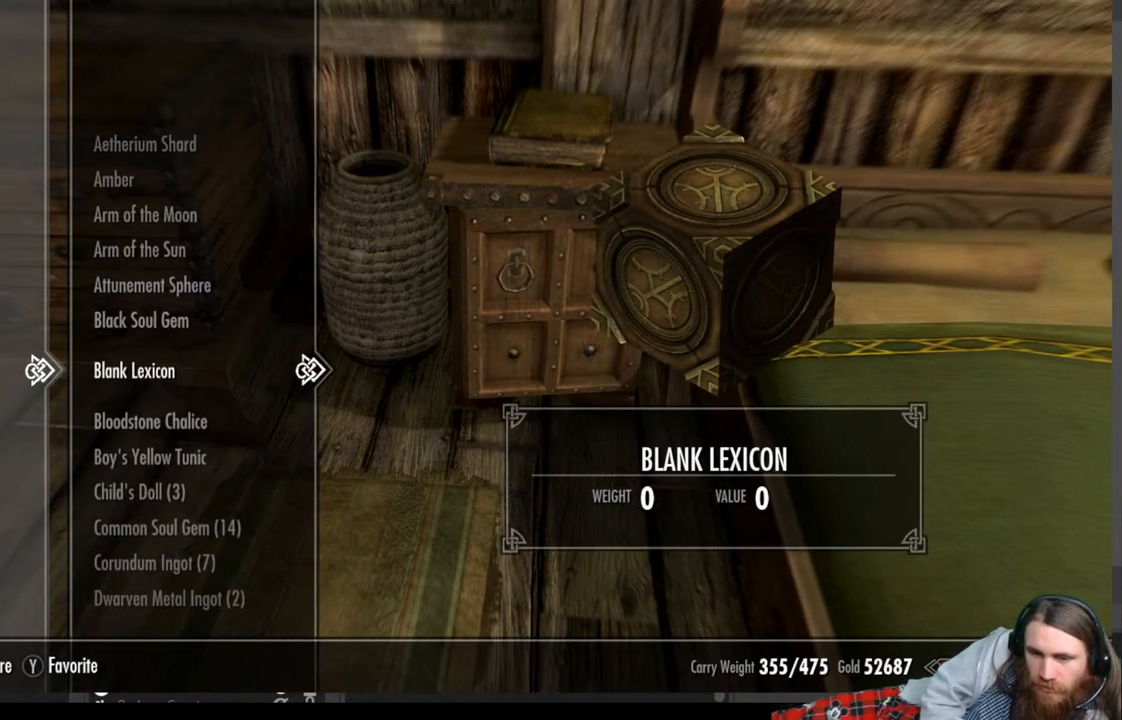
Gameplay with a controller (Xbox layout); each line is a JSON object with the inputs held at the frame after it. "events" lists button and stick changes between this image and that frame as [ms after this image, input, new state], when the widget could be followed in between. Not read: R3.
{"buttons": [], "left_stick": "center", "right_stick": "center", "events": [[117, "DPAD_DOWN", "up"], [233, "DPAD_DOWN", "down"], [367, "DPAD_DOWN", "up"]]}
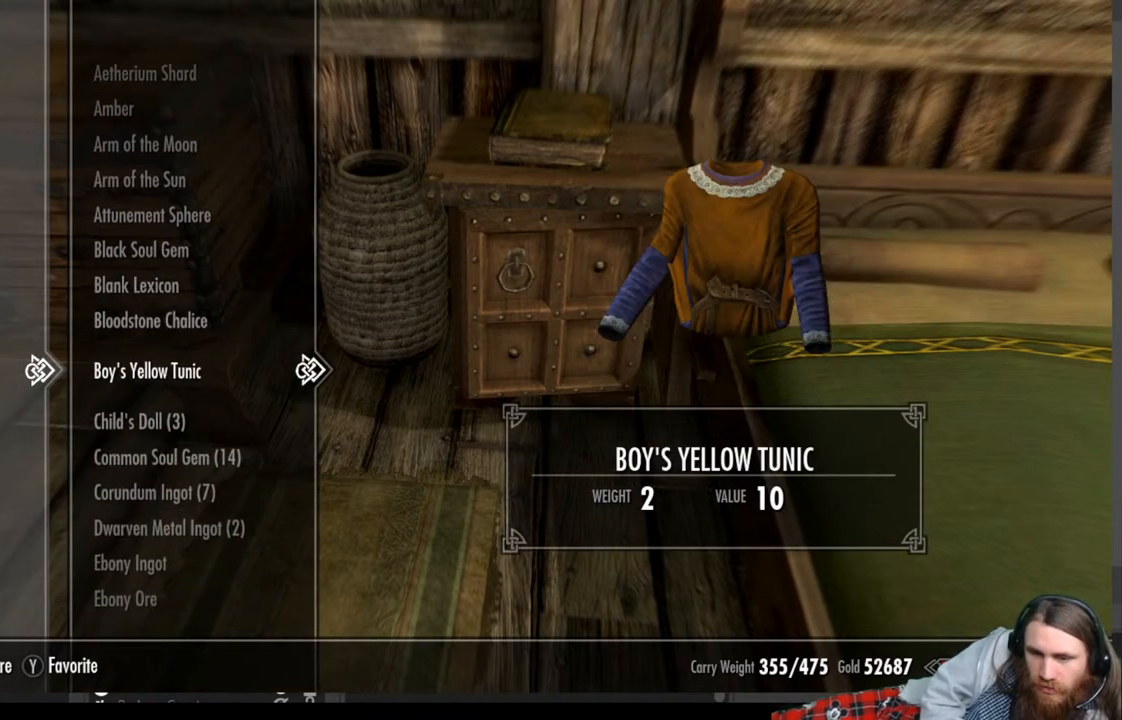
{"buttons": ["DPAD_DOWN"], "left_stick": "center", "right_stick": "center", "events": [[467, "DPAD_DOWN", "down"]]}
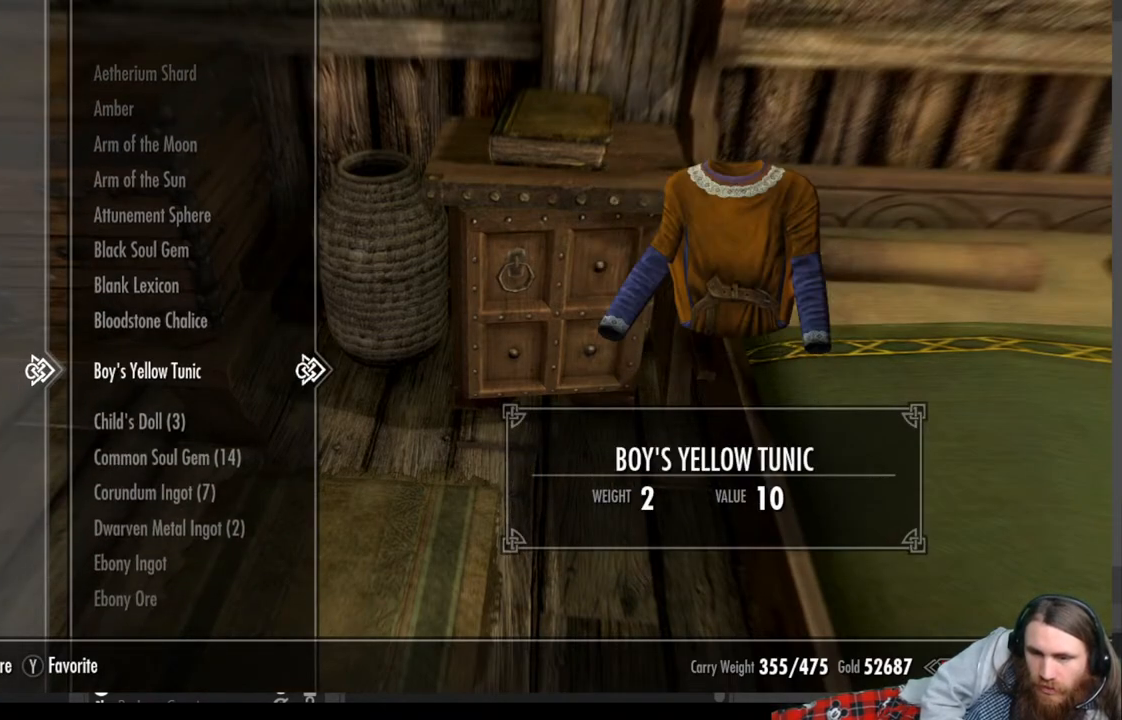
{"buttons": [], "left_stick": "center", "right_stick": "center", "events": [[83, "DPAD_DOWN", "up"], [200, "DPAD_DOWN", "down"], [333, "DPAD_DOWN", "up"]]}
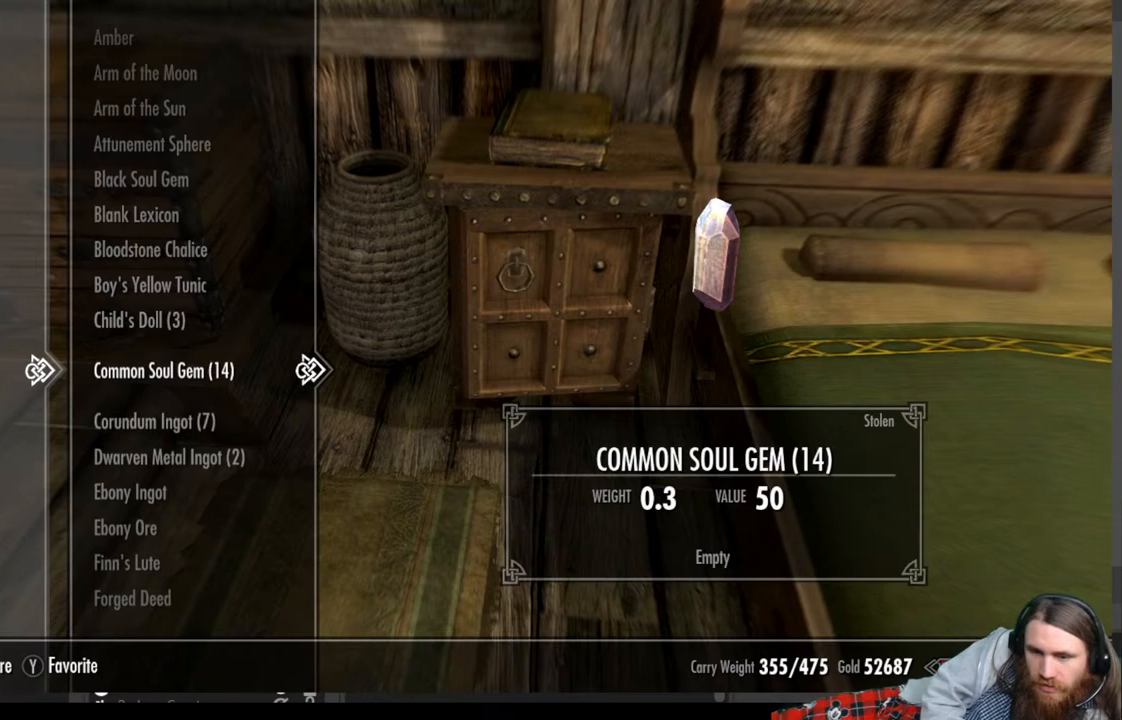
{"buttons": [], "left_stick": "center", "right_stick": "center", "events": []}
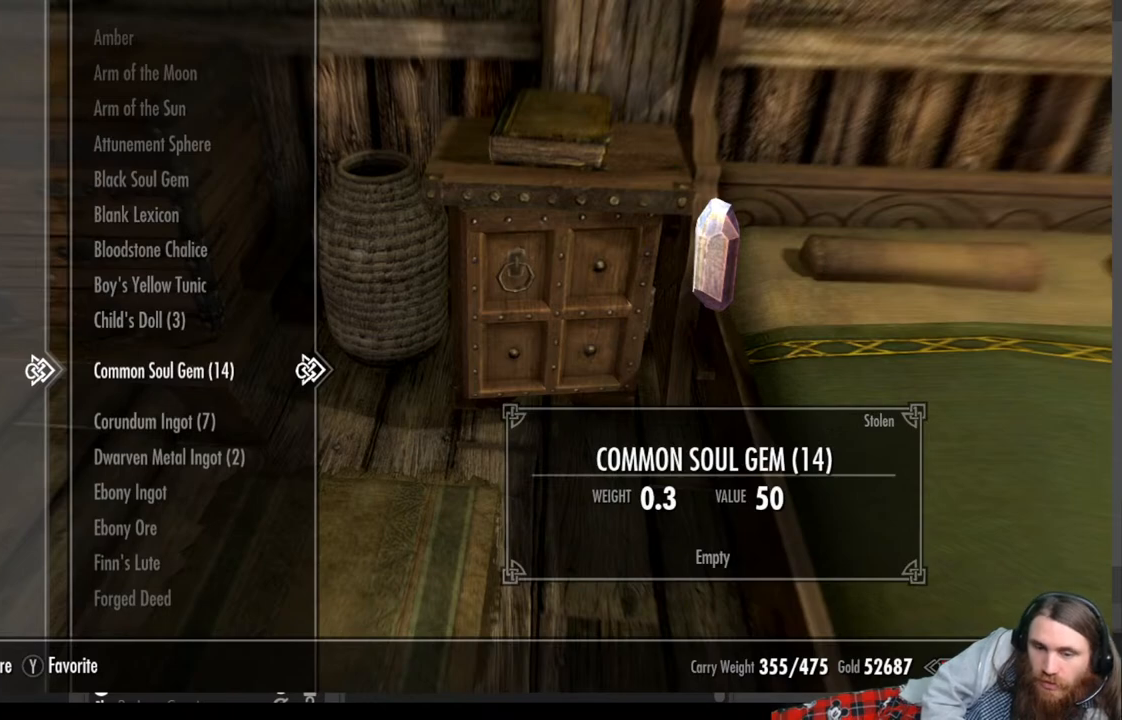
{"buttons": [], "left_stick": "center", "right_stick": "center", "events": []}
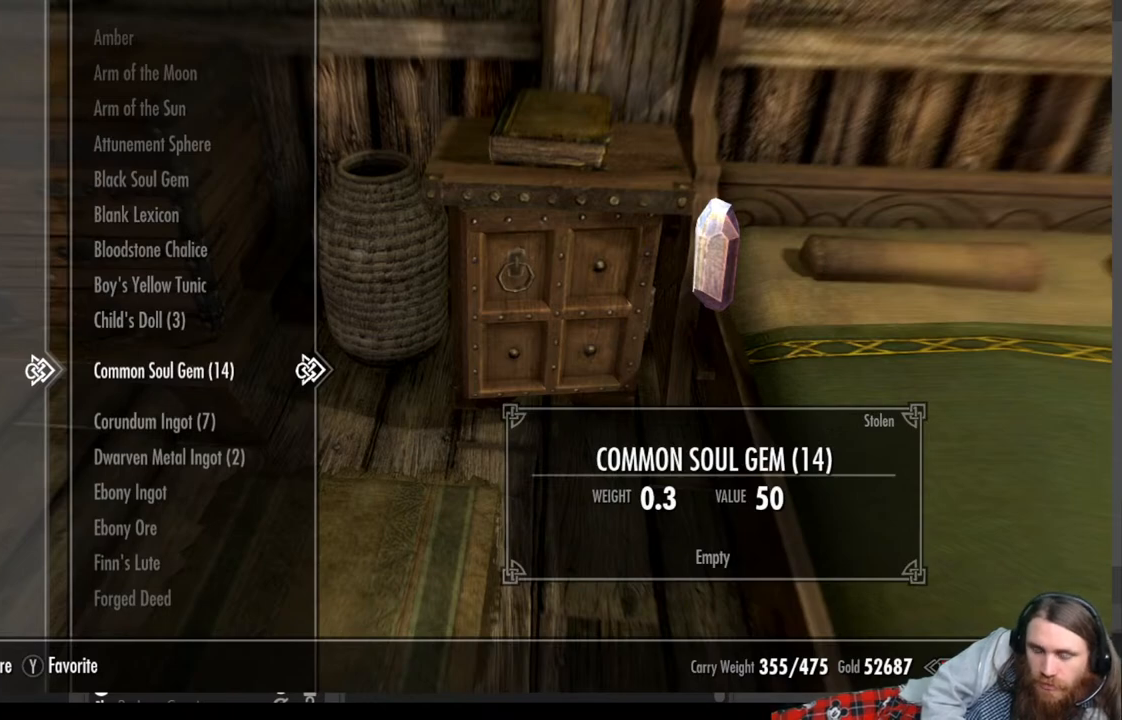
{"buttons": [], "left_stick": "center", "right_stick": "center", "events": []}
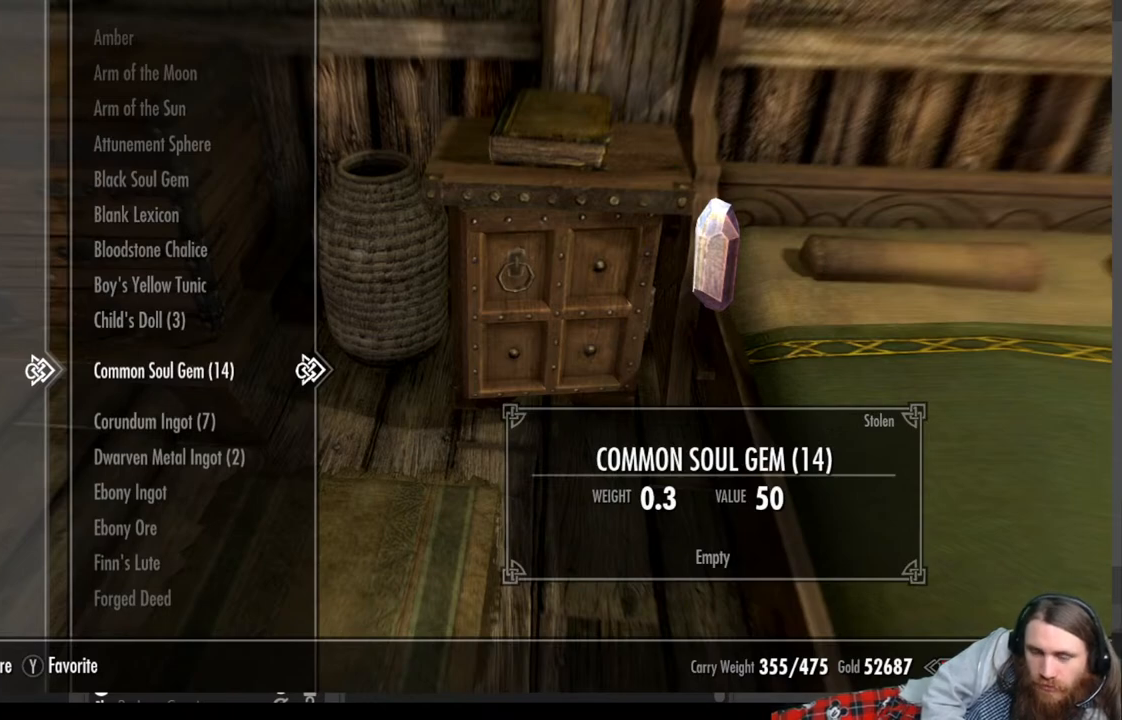
{"buttons": [], "left_stick": "center", "right_stick": "center", "events": []}
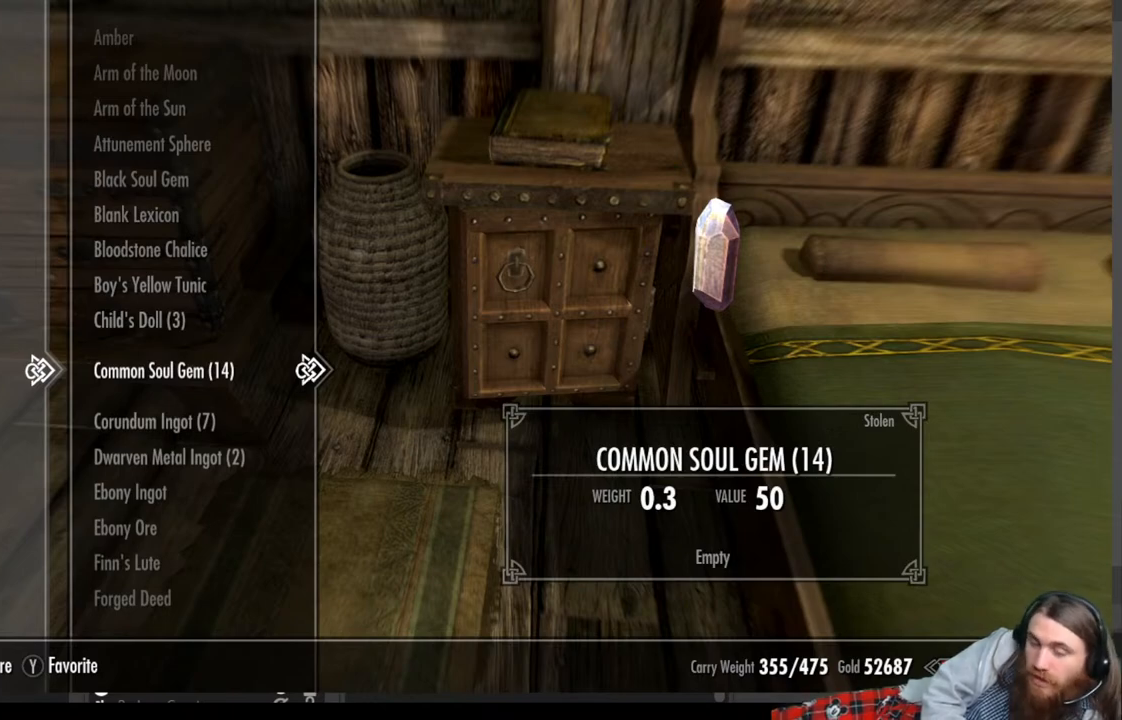
{"buttons": [], "left_stick": "center", "right_stick": "center", "events": []}
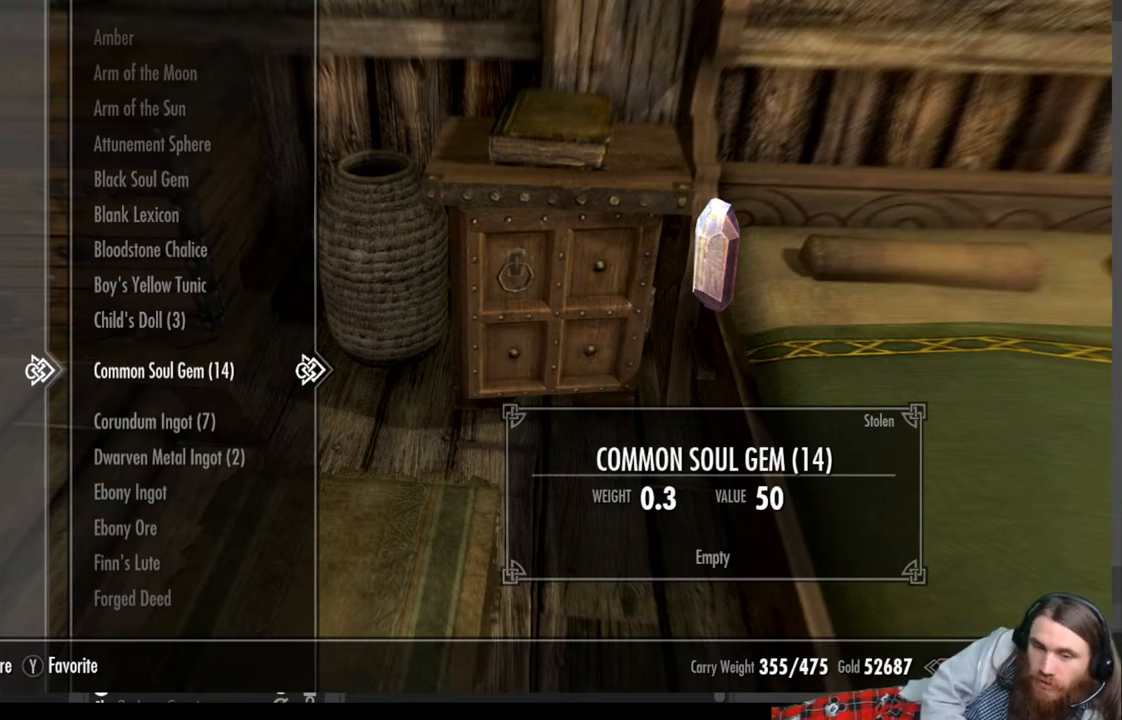
{"buttons": [], "left_stick": "center", "right_stick": "center", "events": []}
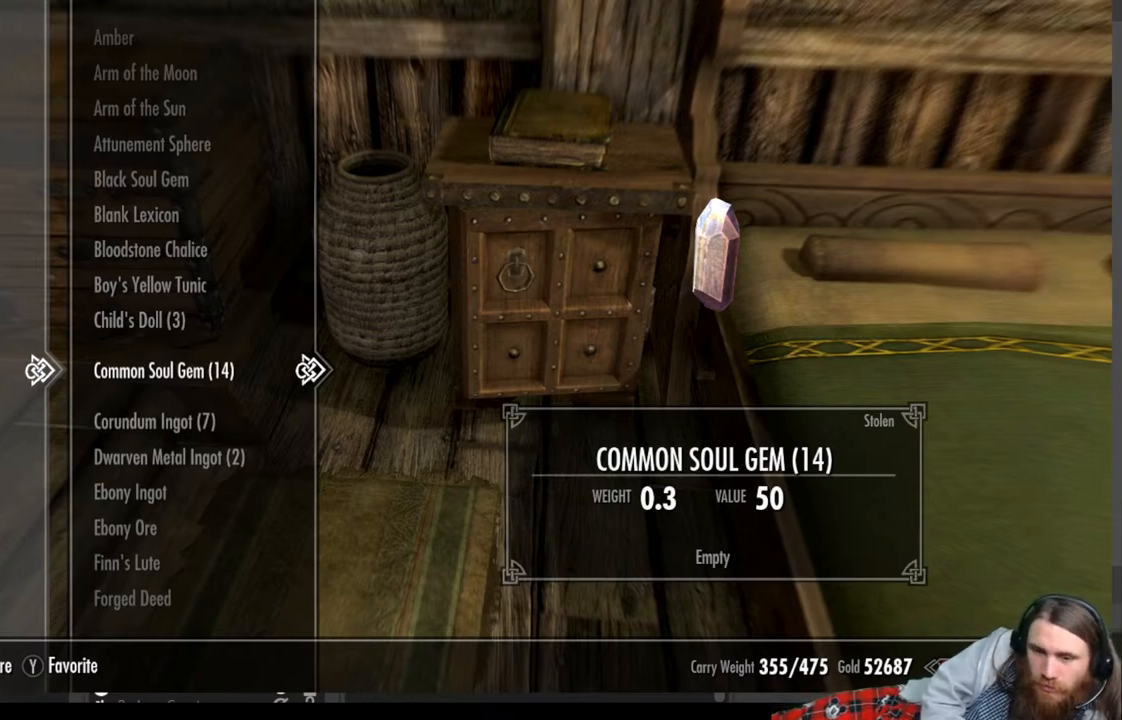
{"buttons": [], "left_stick": "center", "right_stick": "center", "events": [[150, "DPAD_DOWN", "down"], [283, "DPAD_DOWN", "up"]]}
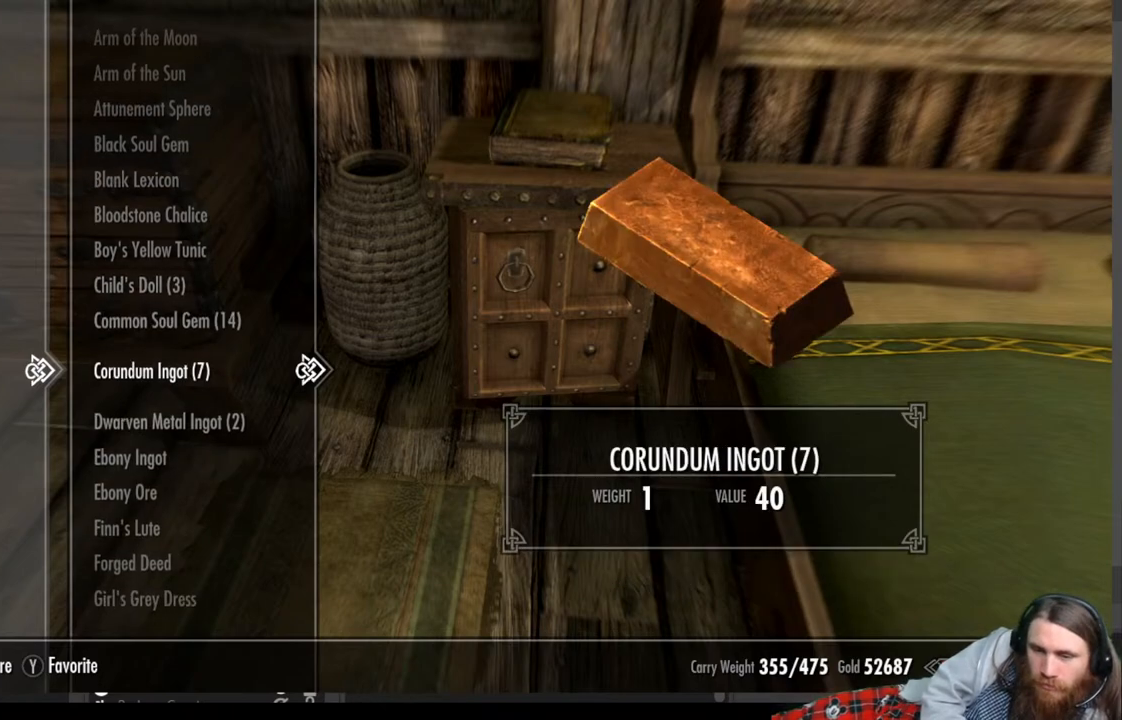
{"buttons": [], "left_stick": "center", "right_stick": "center", "events": []}
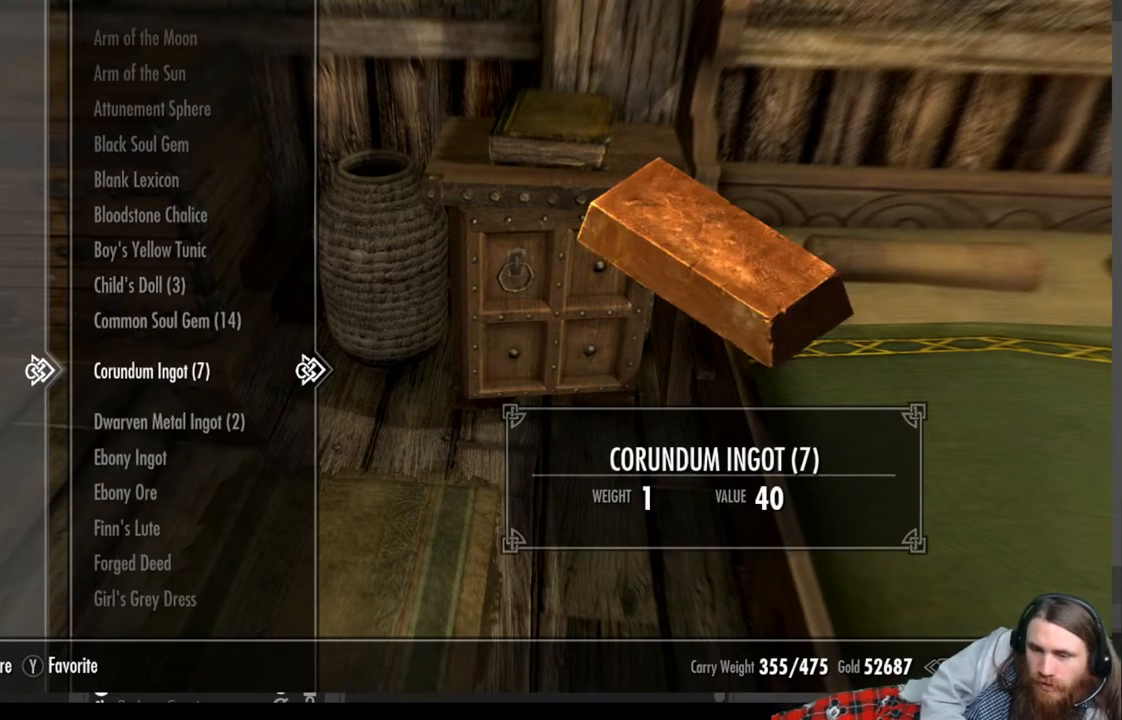
{"buttons": [], "left_stick": "center", "right_stick": "center", "events": []}
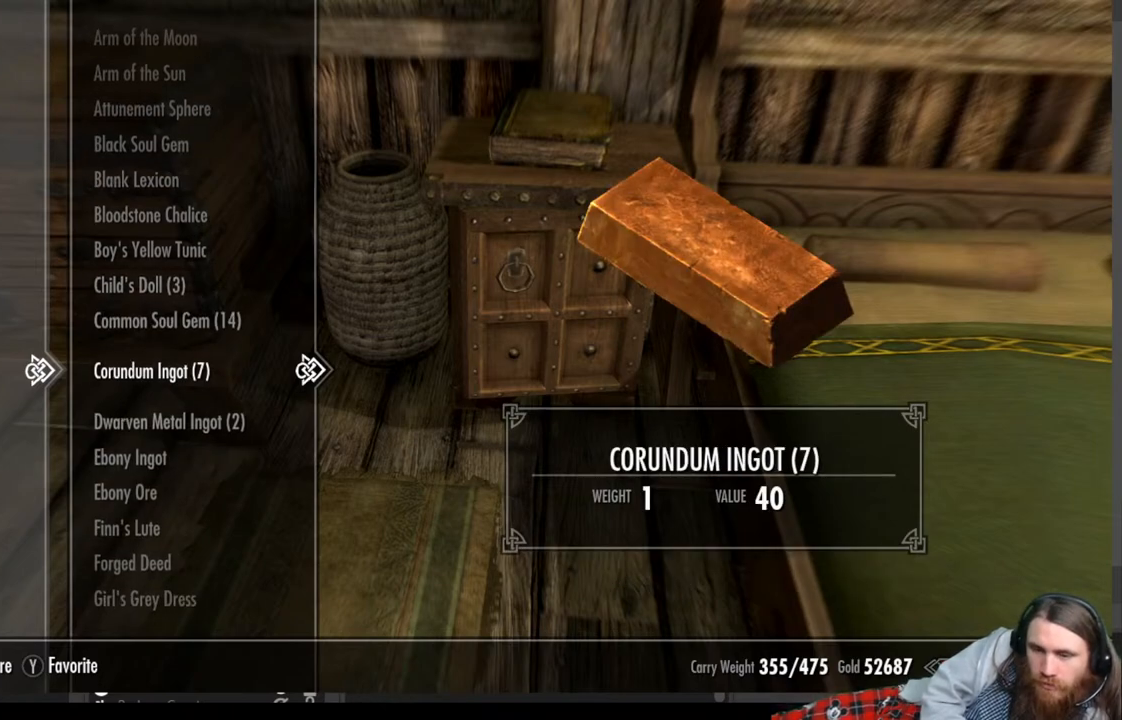
{"buttons": [], "left_stick": "center", "right_stick": "center", "events": []}
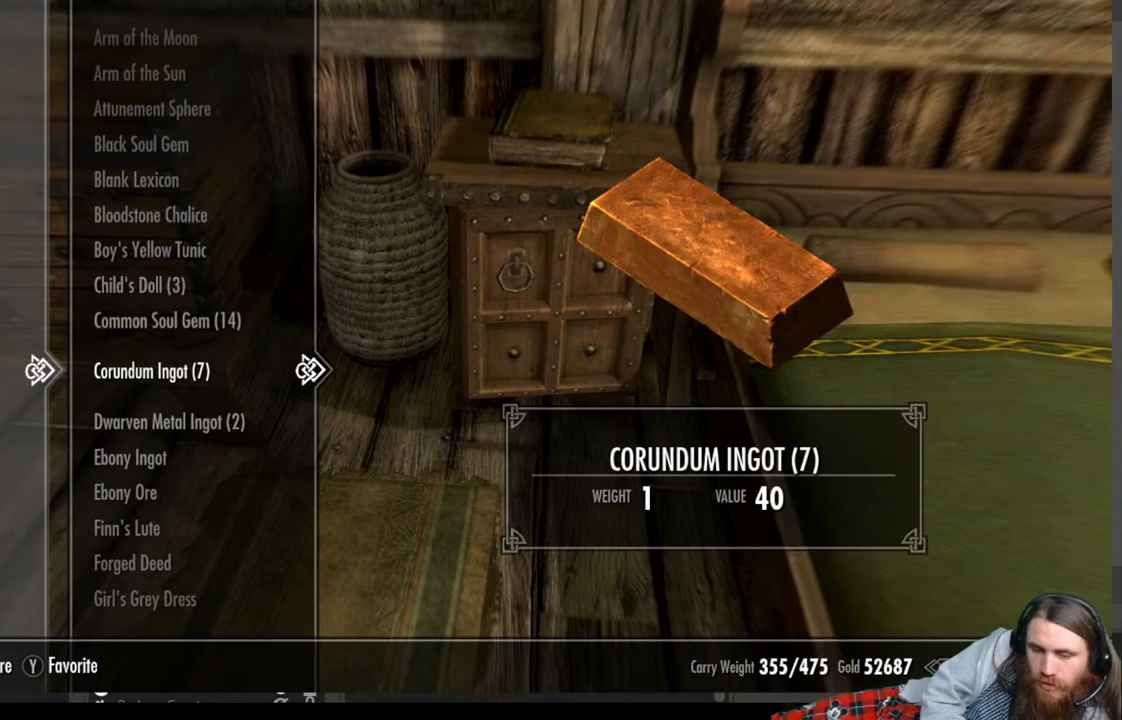
{"buttons": [], "left_stick": "center", "right_stick": "center", "events": [[217, "X", "down"], [350, "X", "up"]]}
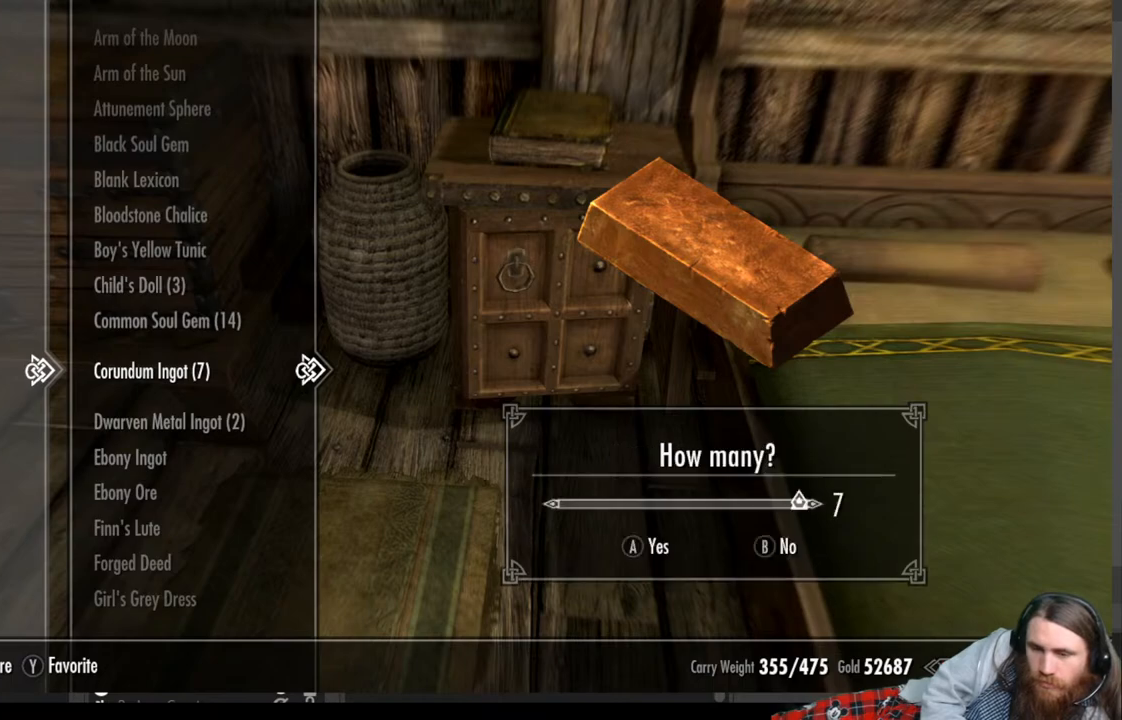
{"buttons": [], "left_stick": "center", "right_stick": "center", "events": [[350, "A", "down"], [467, "A", "up"]]}
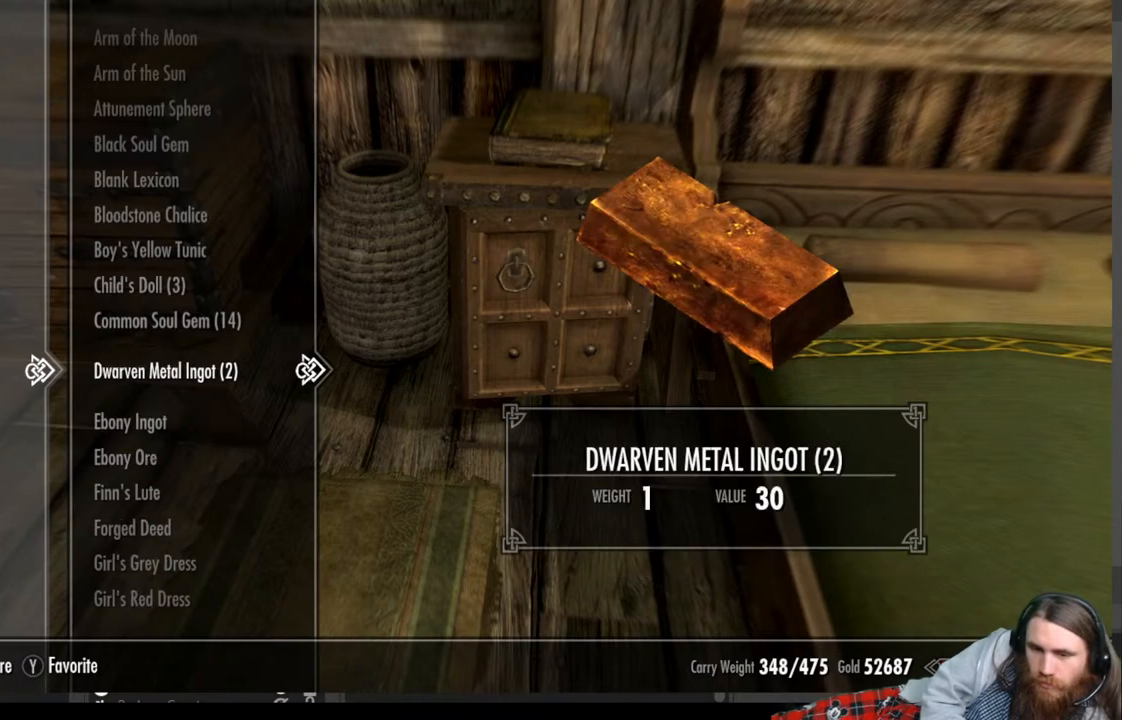
{"buttons": [], "left_stick": "center", "right_stick": "center", "events": []}
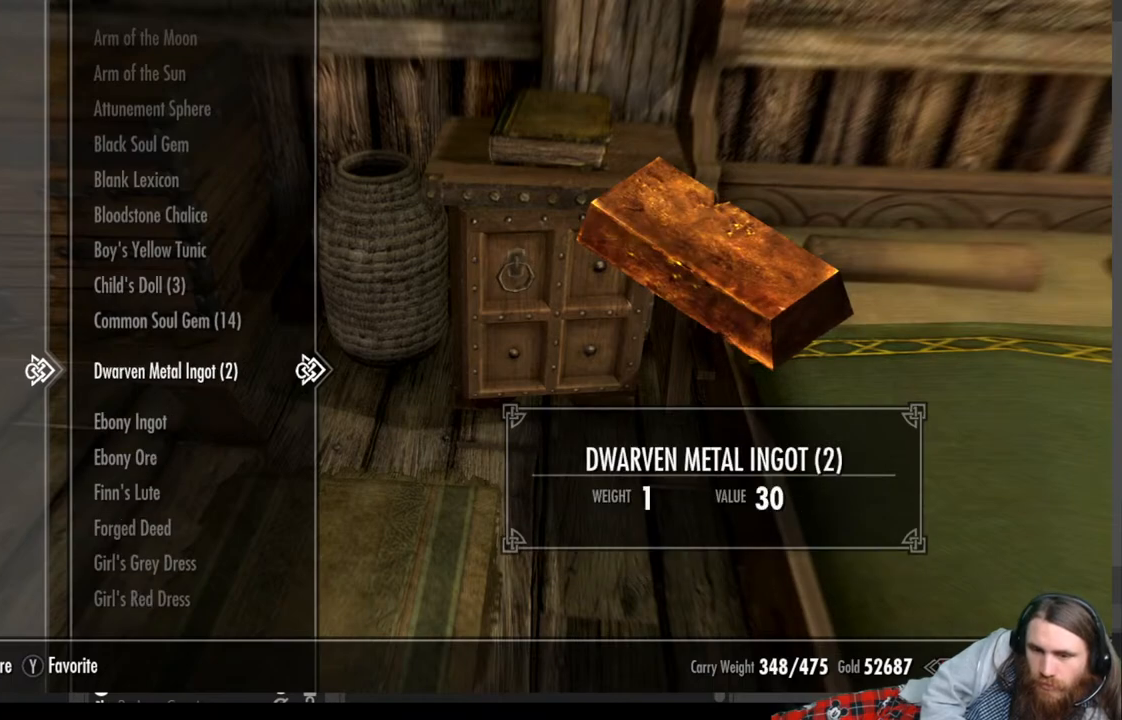
{"buttons": [], "left_stick": "center", "right_stick": "center", "events": [[217, "X", "down"], [300, "X", "up"]]}
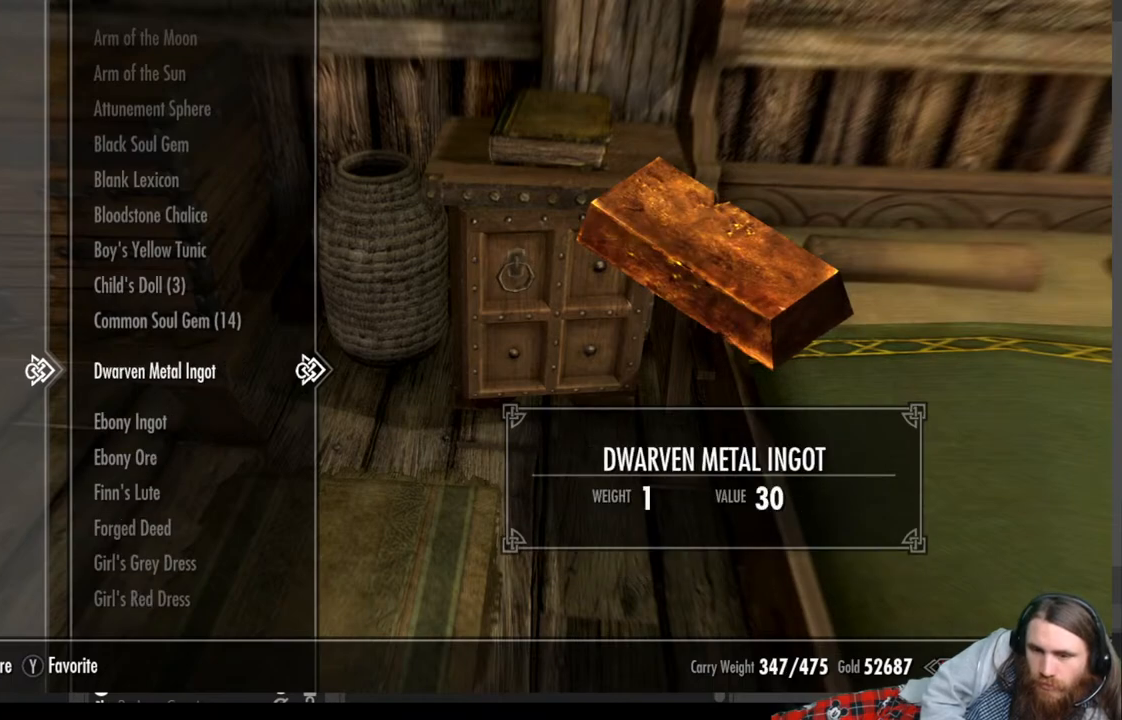
{"buttons": [], "left_stick": "center", "right_stick": "center", "events": [[83, "X", "down"], [183, "X", "up"]]}
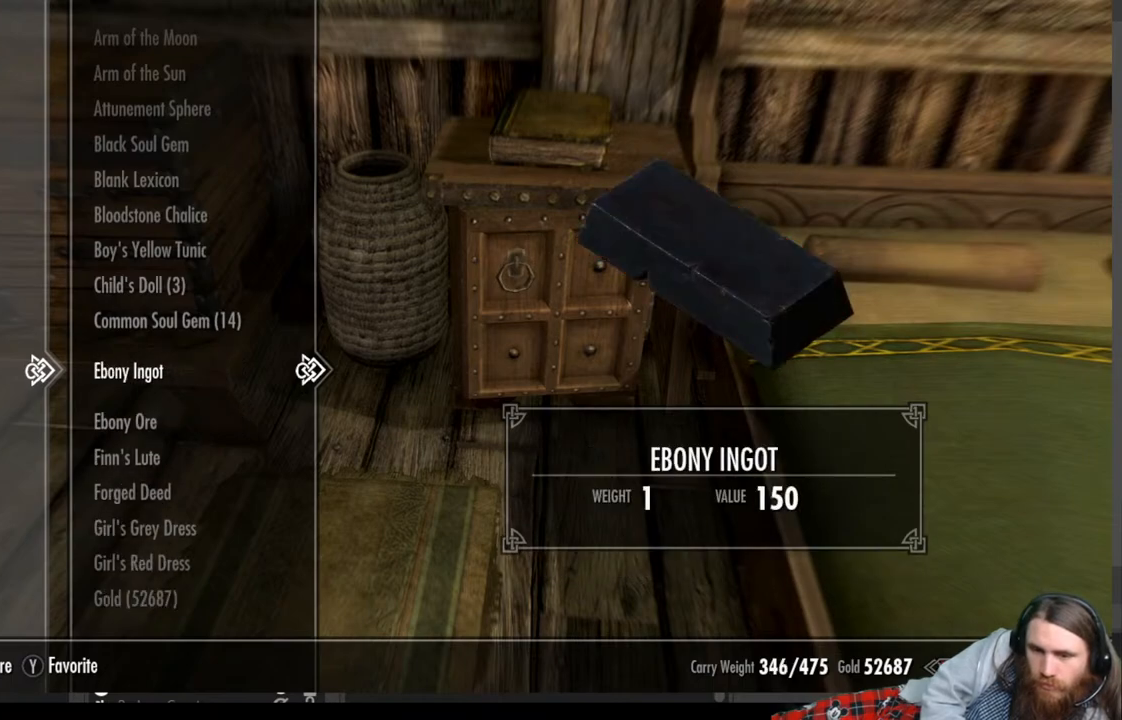
{"buttons": [], "left_stick": "center", "right_stick": "center", "events": []}
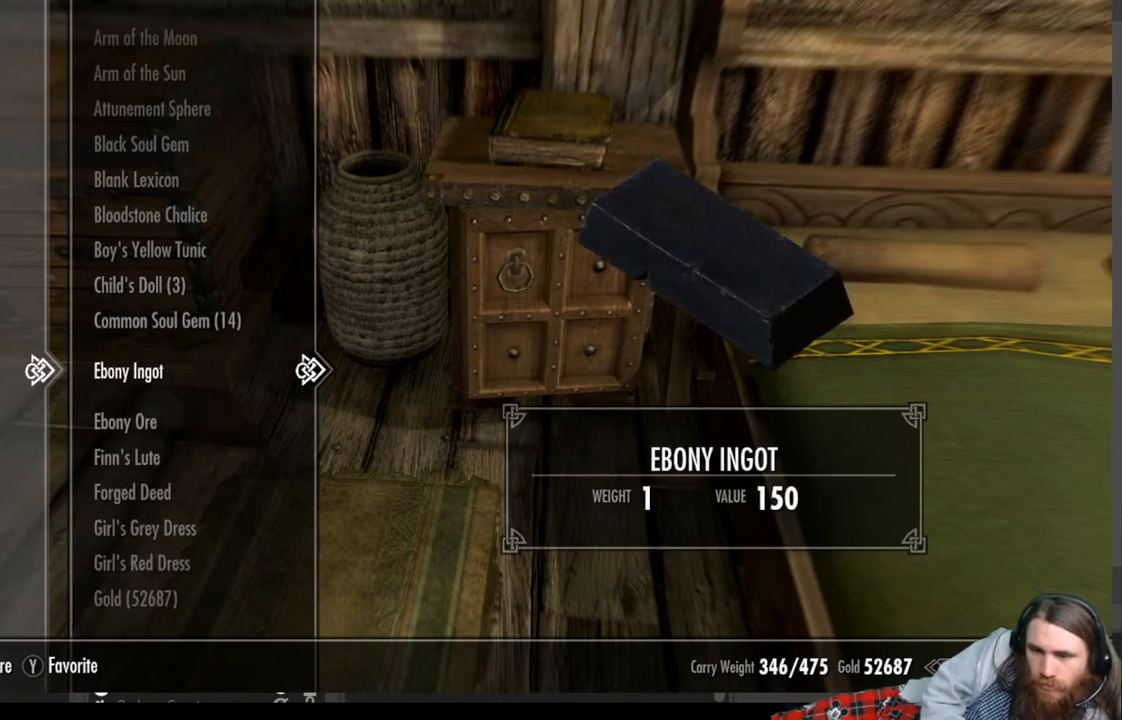
{"buttons": [], "left_stick": "center", "right_stick": "center", "events": []}
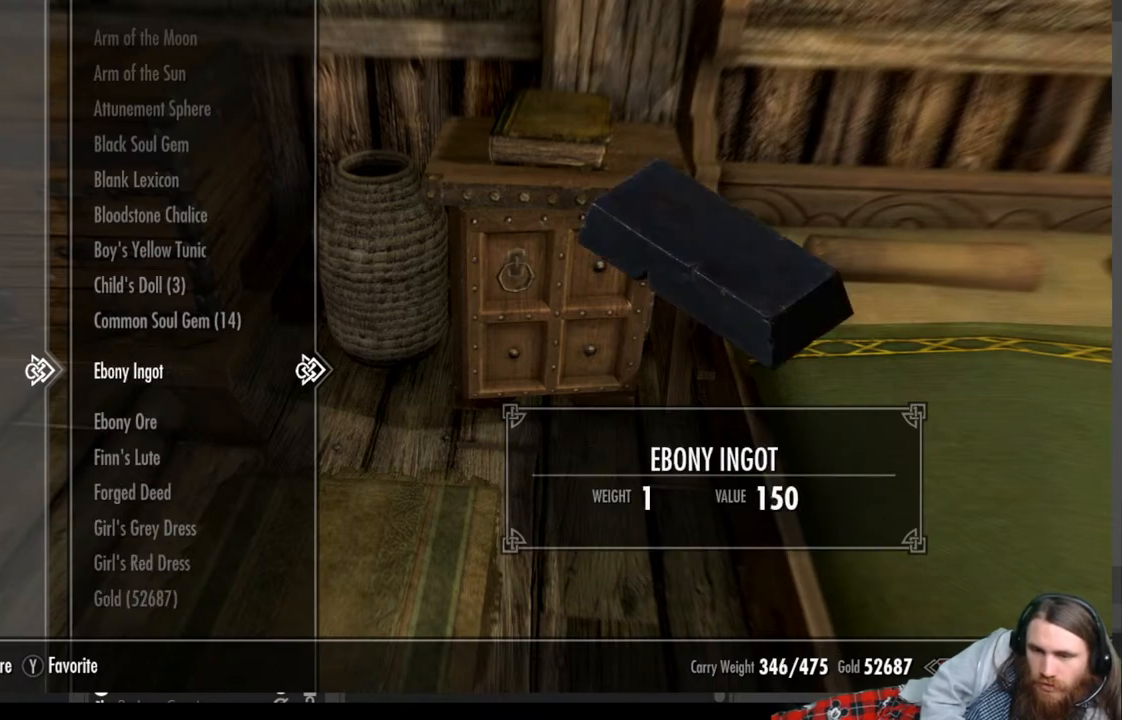
{"buttons": [], "left_stick": "center", "right_stick": "center", "events": []}
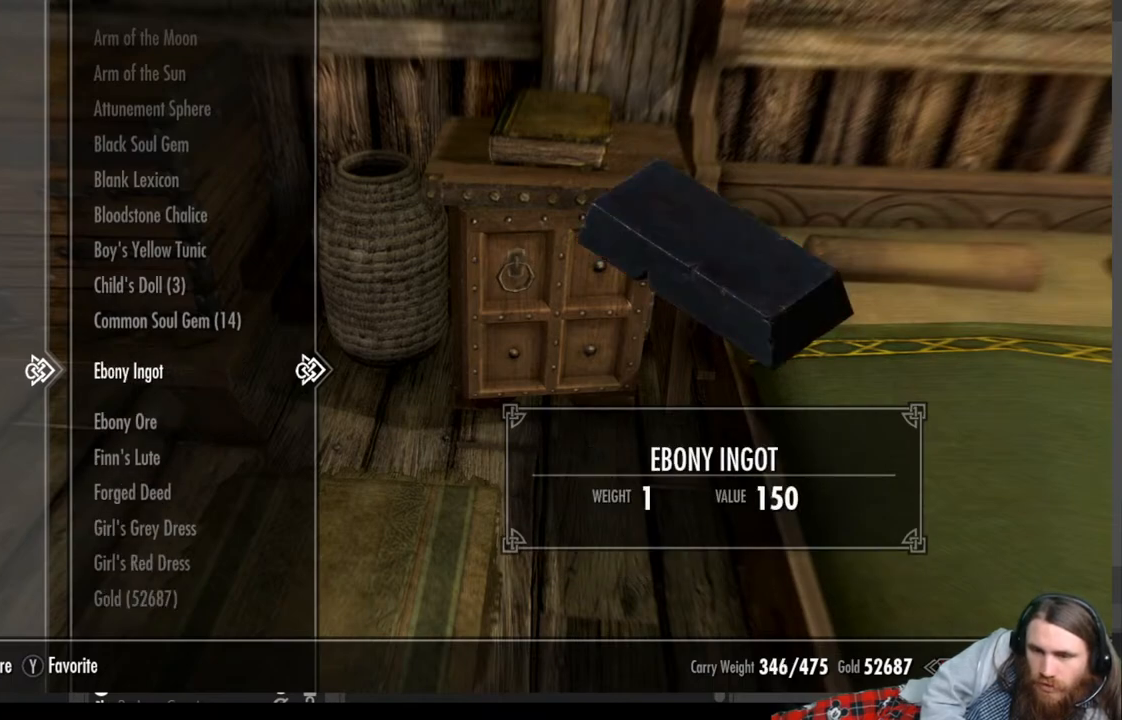
{"buttons": [], "left_stick": "center", "right_stick": "center", "events": []}
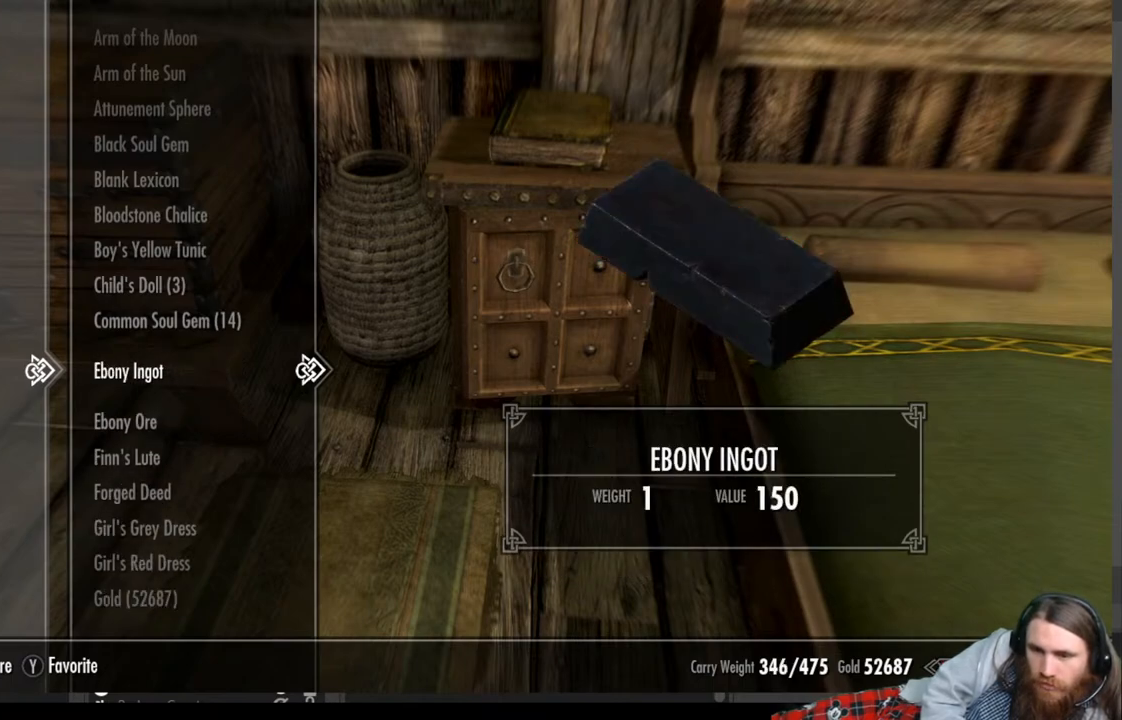
{"buttons": [], "left_stick": "center", "right_stick": "center", "events": [[67, "X", "down"], [233, "X", "up"]]}
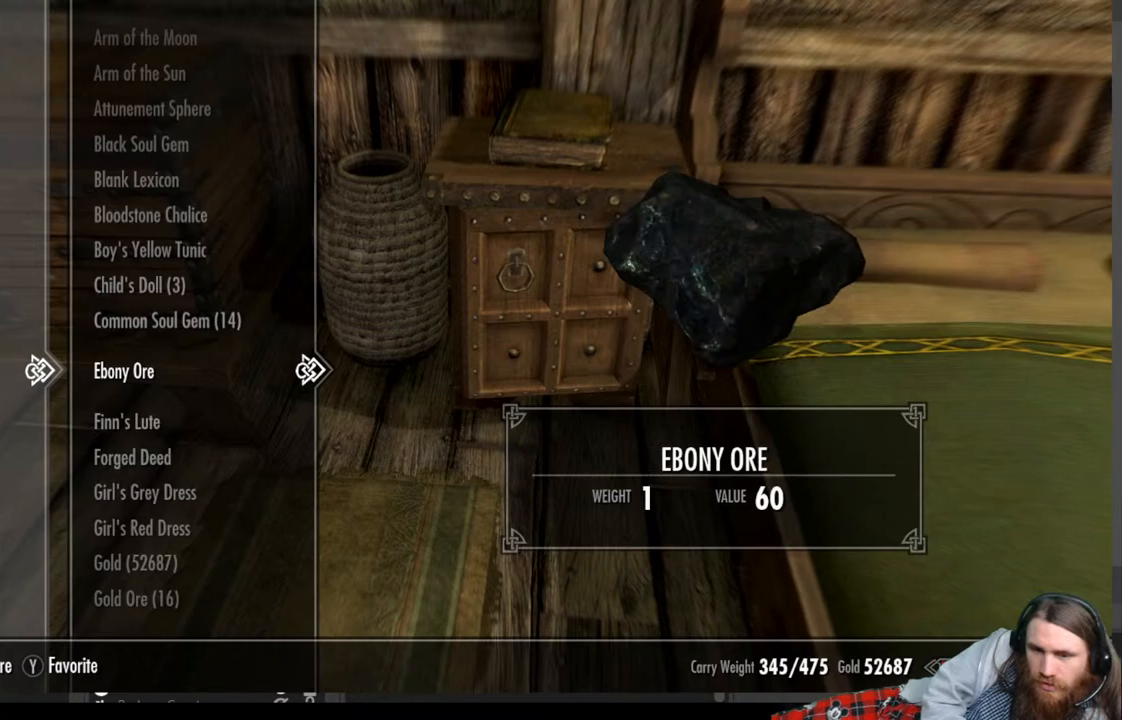
{"buttons": [], "left_stick": "center", "right_stick": "center", "events": []}
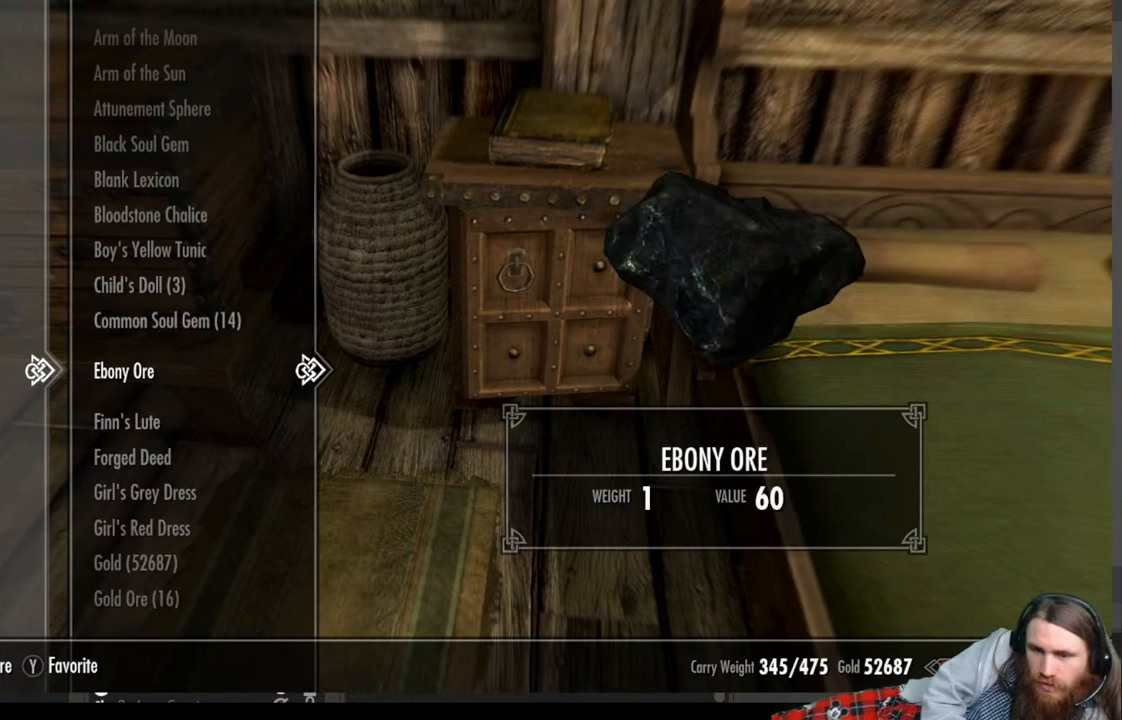
{"buttons": [], "left_stick": "center", "right_stick": "center", "events": []}
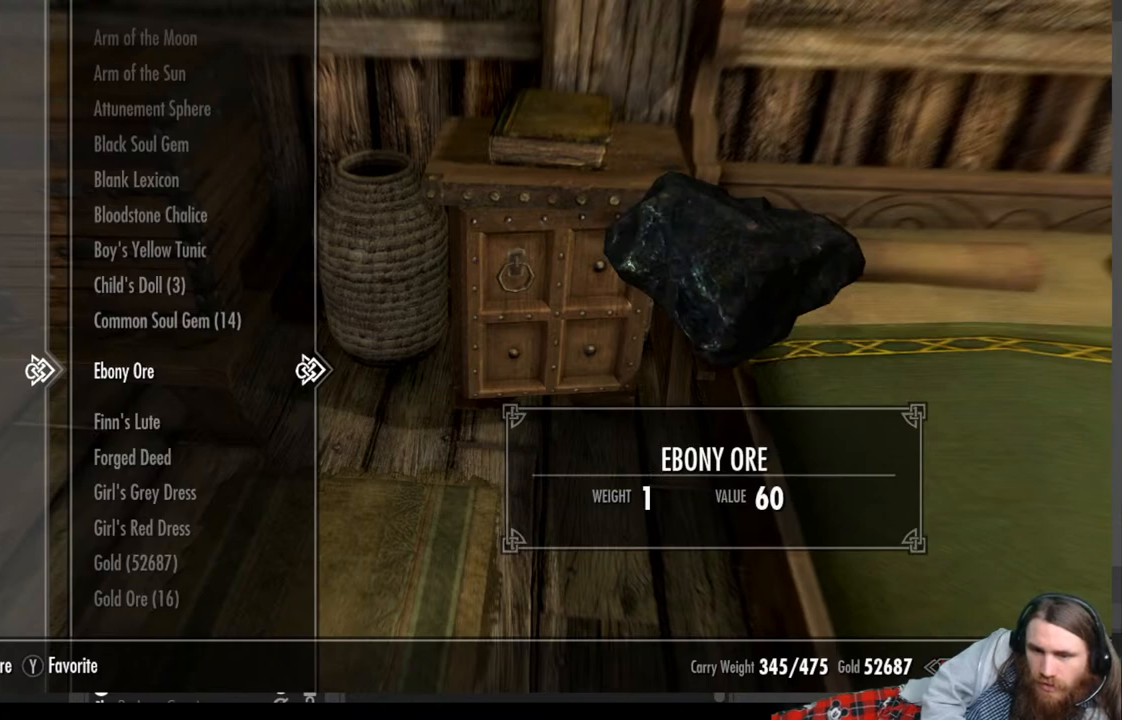
{"buttons": [], "left_stick": "center", "right_stick": "center", "events": [[83, "DPAD_DOWN", "down"], [233, "DPAD_DOWN", "up"]]}
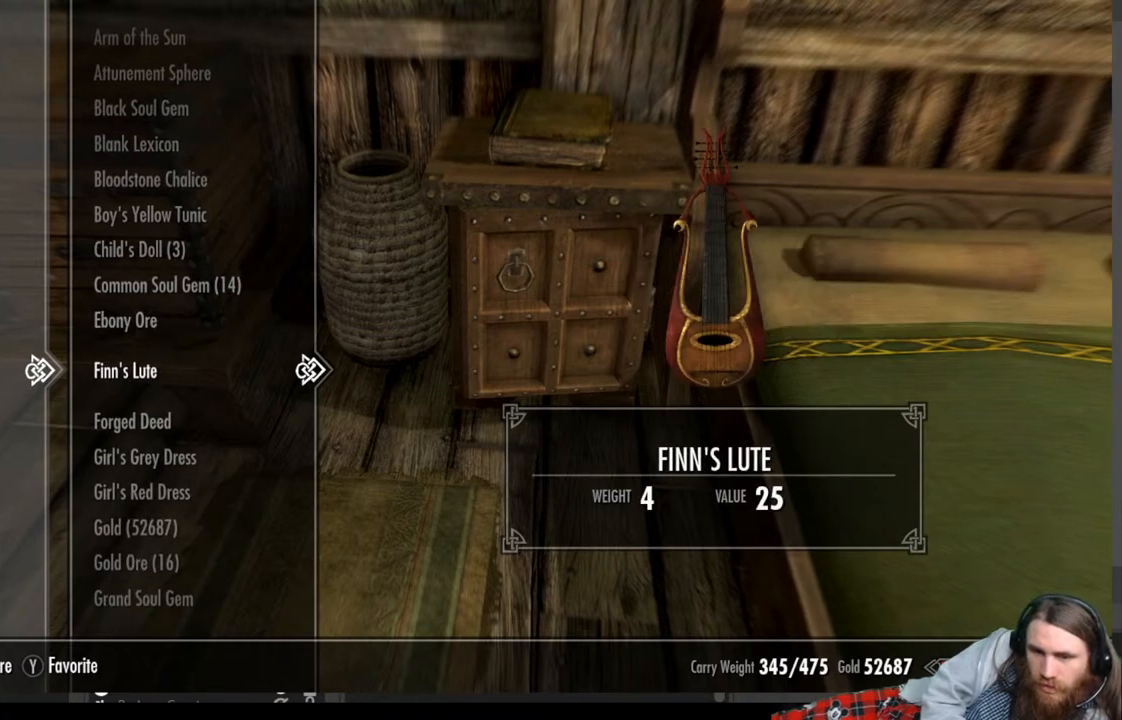
{"buttons": [], "left_stick": "center", "right_stick": "center", "events": [[283, "DPAD_DOWN", "down"], [367, "DPAD_DOWN", "up"]]}
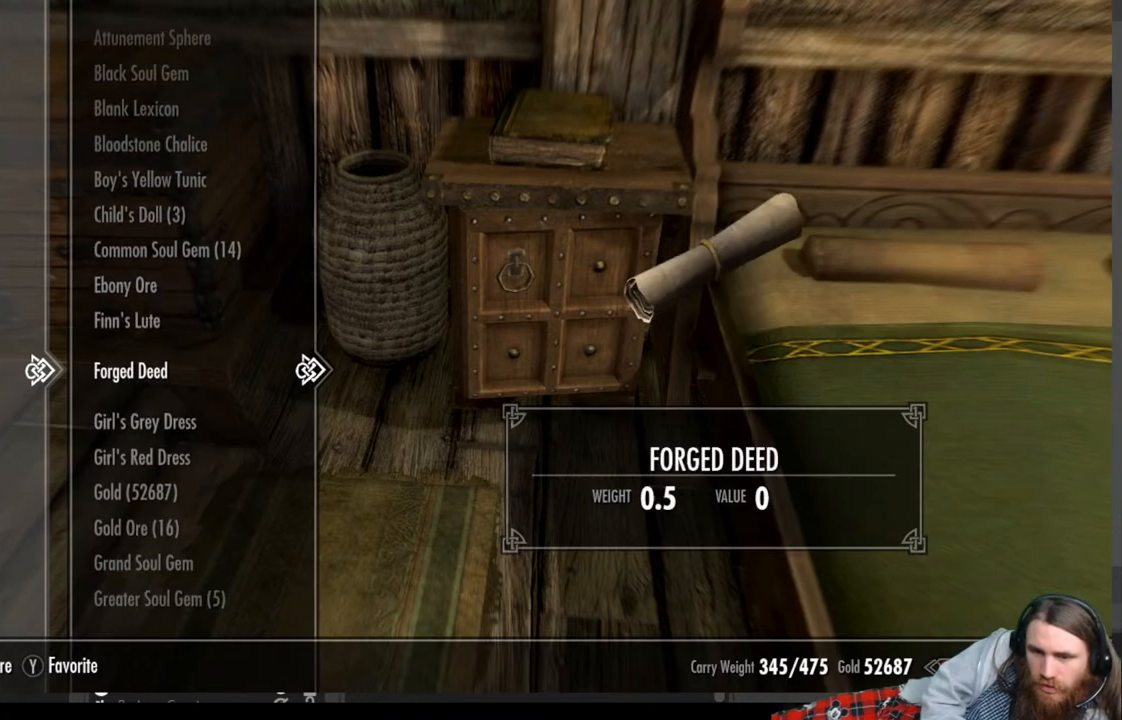
{"buttons": [], "left_stick": "center", "right_stick": "center", "events": [[117, "DPAD_UP", "down"], [267, "DPAD_UP", "up"]]}
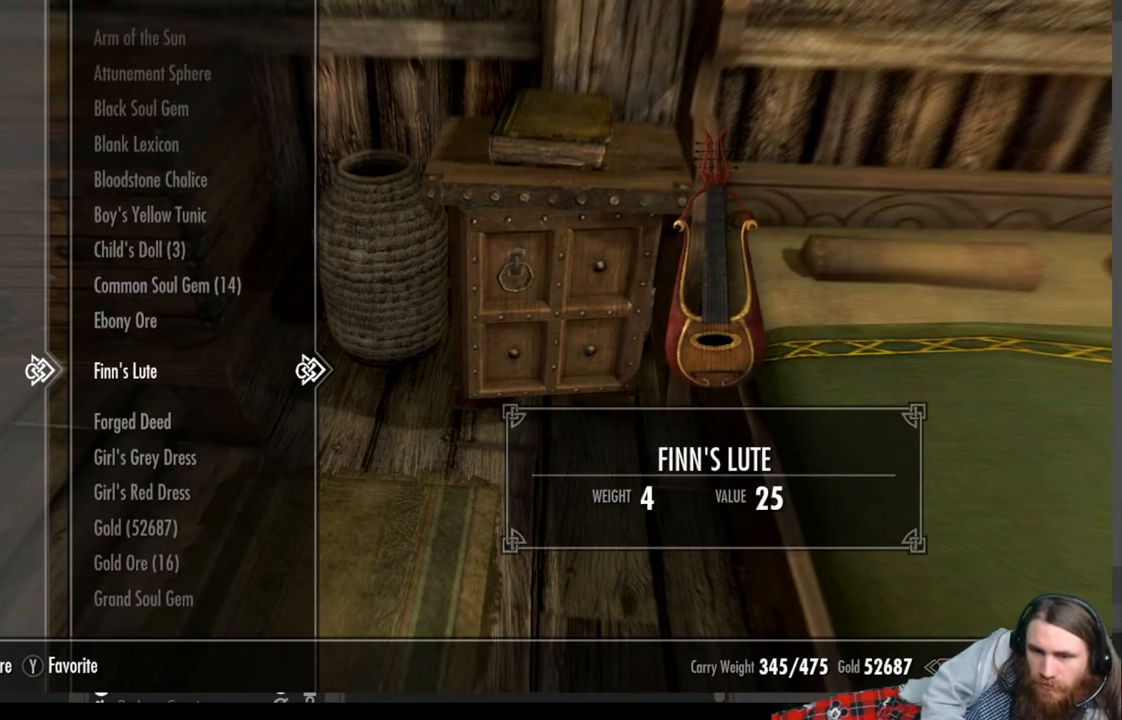
{"buttons": ["DPAD_DOWN"], "left_stick": "center", "right_stick": "center", "events": [[500, "DPAD_DOWN", "down"]]}
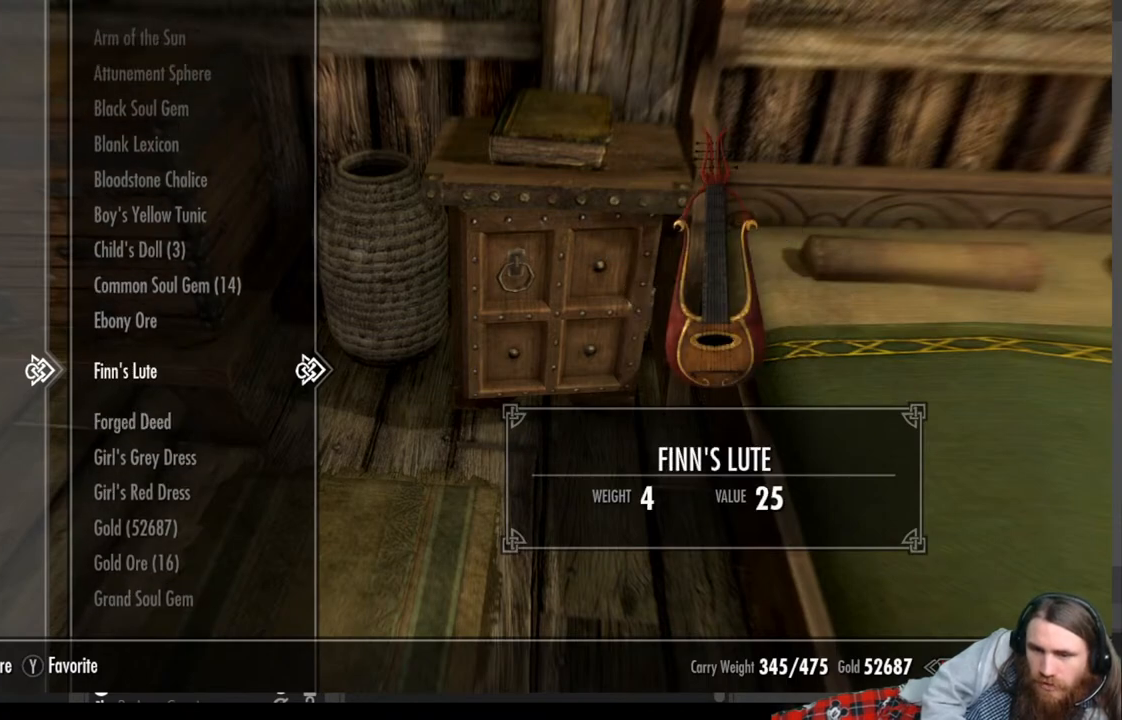
{"buttons": [], "left_stick": "center", "right_stick": "center", "events": [[117, "DPAD_DOWN", "up"], [350, "DPAD_DOWN", "down"], [450, "DPAD_DOWN", "up"]]}
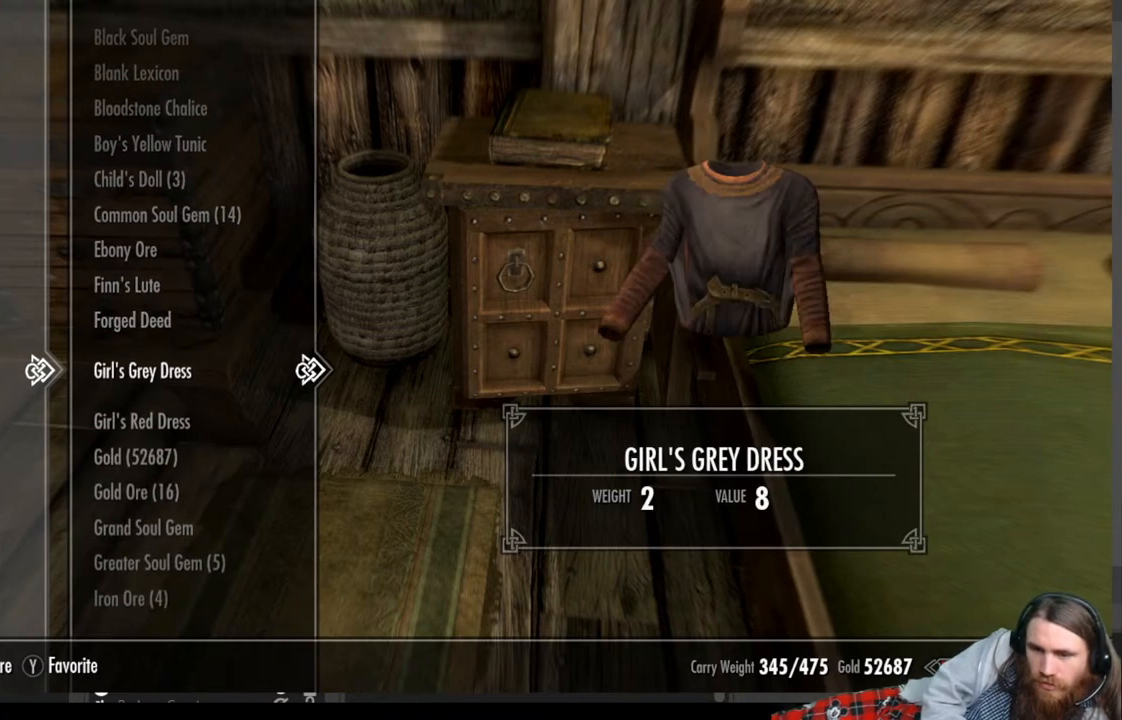
{"buttons": [], "left_stick": "center", "right_stick": "center", "events": [[183, "DPAD_DOWN", "down"], [300, "DPAD_DOWN", "up"]]}